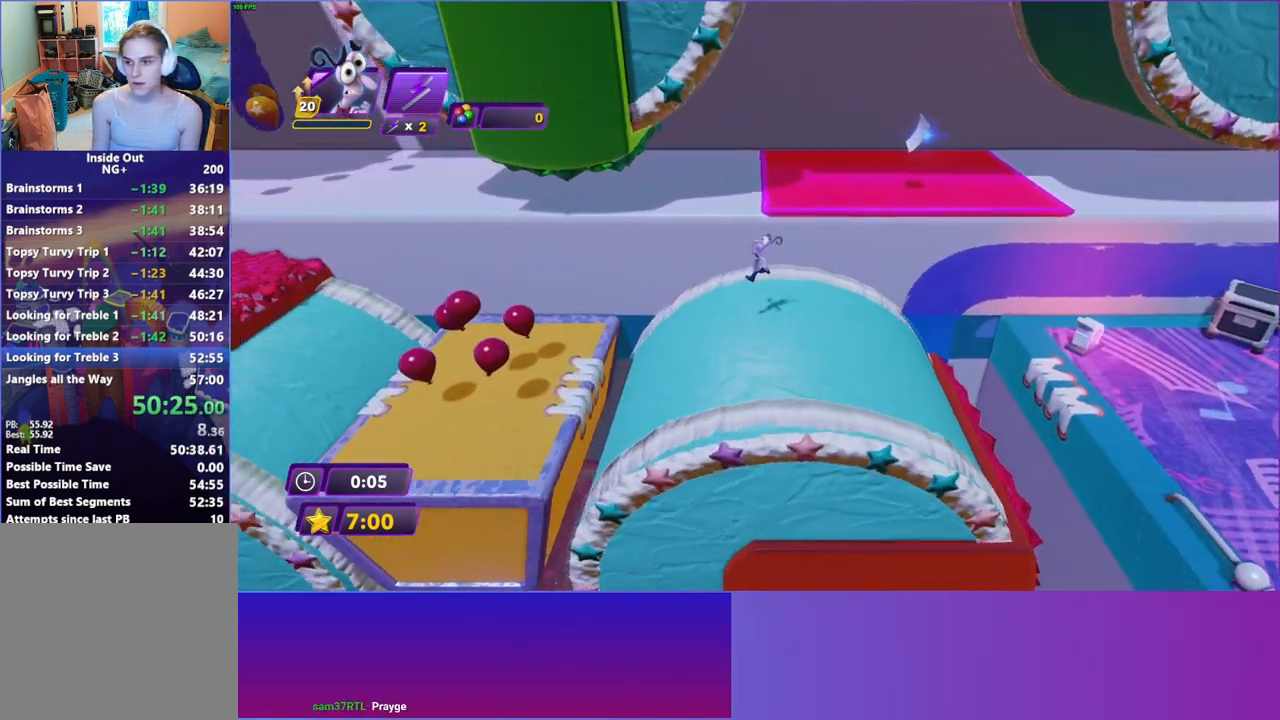
Gameplay with a controller (Xbox layout); each line is a JSON object with the inputs held at the frame after it. "events" lists button and stick changes between this image and that frame as [ms after this image, input, new state], when the widget could be followed in between. Not read: L3 R3.
{"buttons": [], "left_stick": "left", "right_stick": "center", "events": [[200, "A", "down"], [267, "A", "up"], [367, "A", "down"], [433, "A", "up"]]}
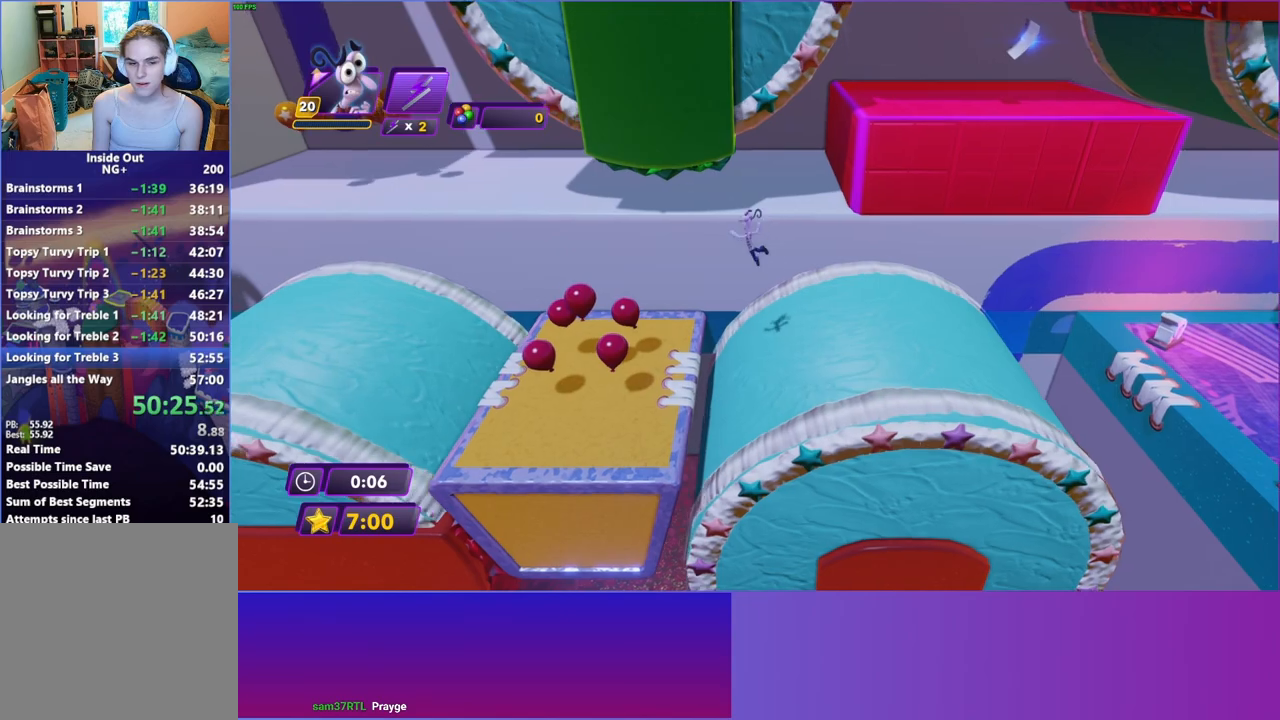
{"buttons": [], "left_stick": "left", "right_stick": "center", "events": []}
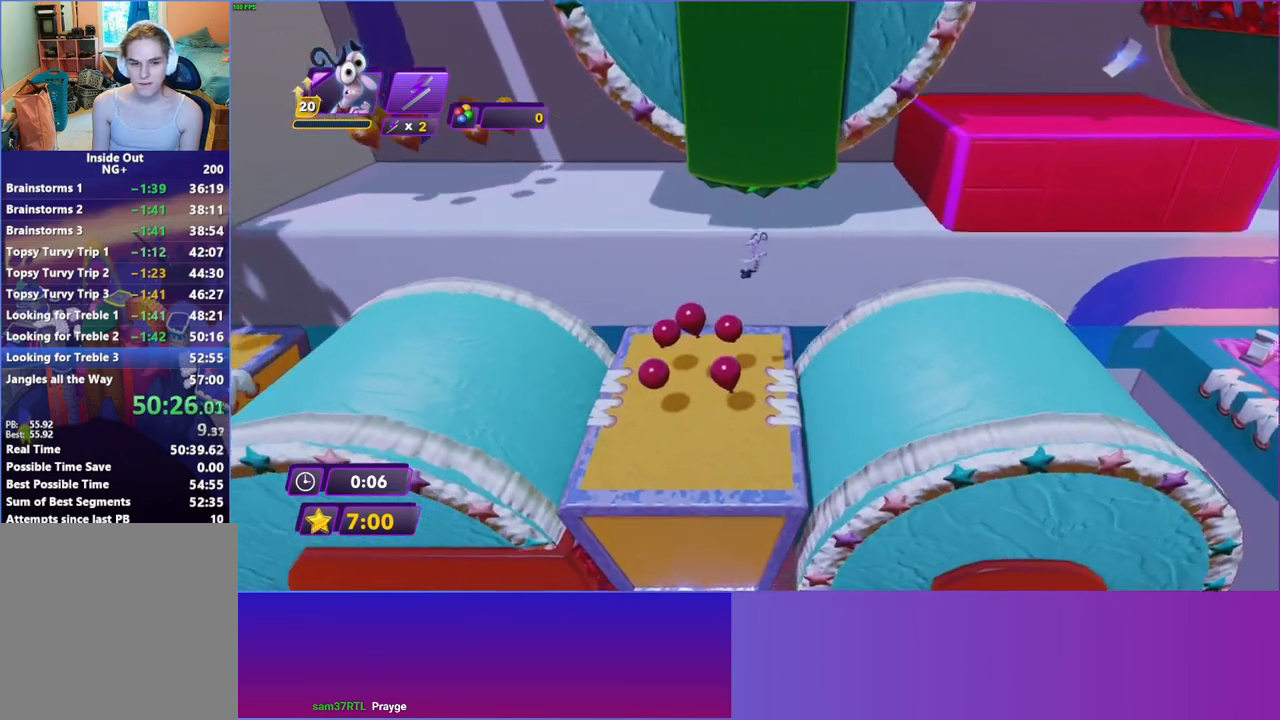
{"buttons": [], "left_stick": "left", "right_stick": "center", "events": []}
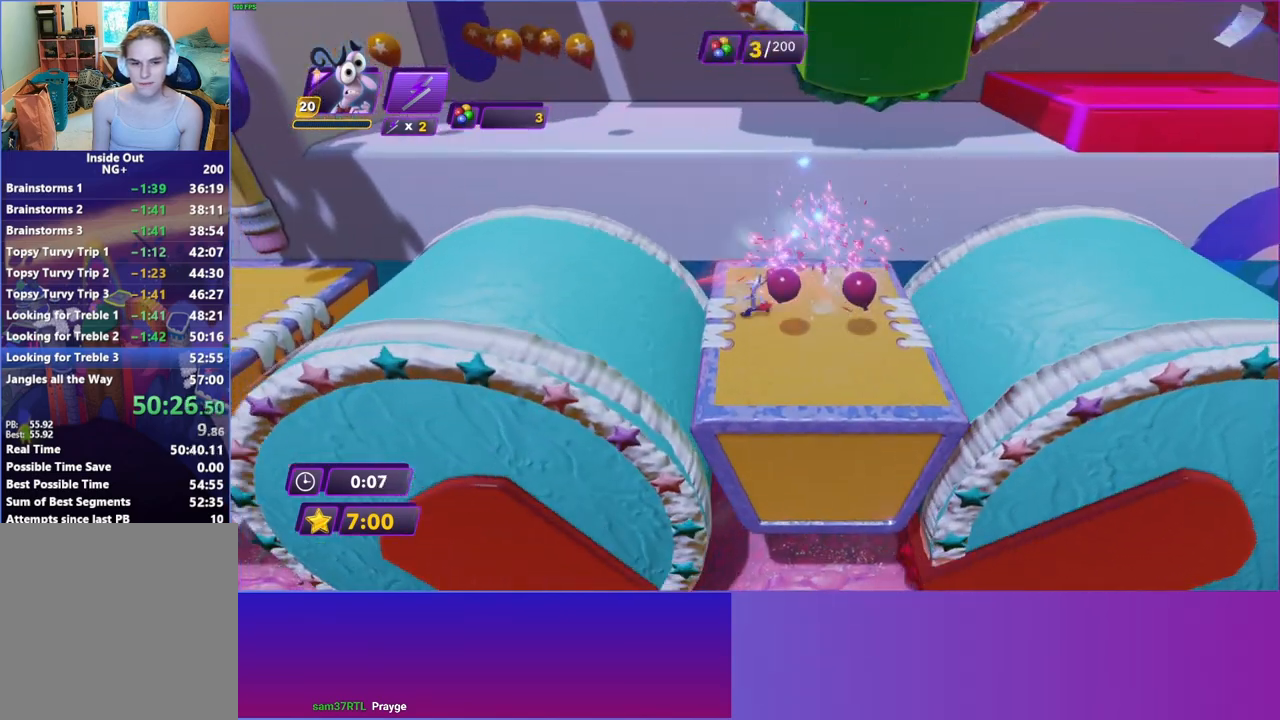
{"buttons": [], "left_stick": "left", "right_stick": "center", "events": [[33, "A", "down"], [133, "A", "up"]]}
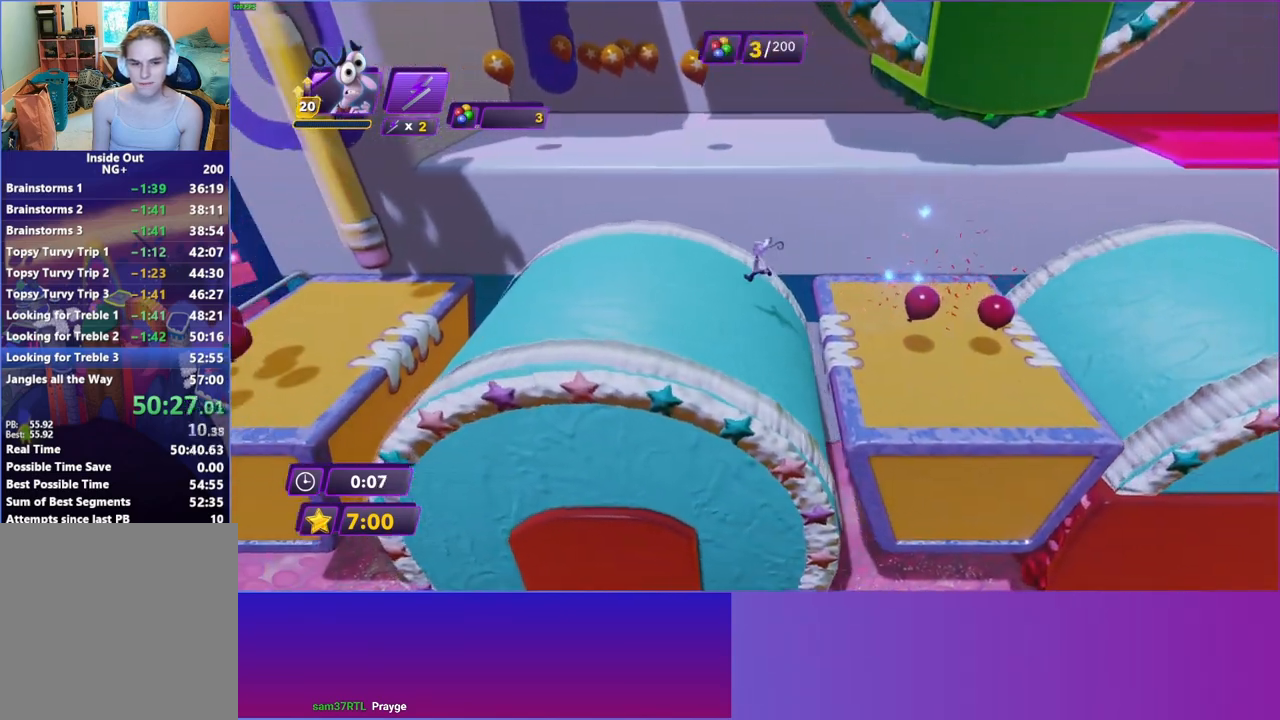
{"buttons": [], "left_stick": "left", "right_stick": "center", "events": [[67, "A", "down"], [150, "A", "up"]]}
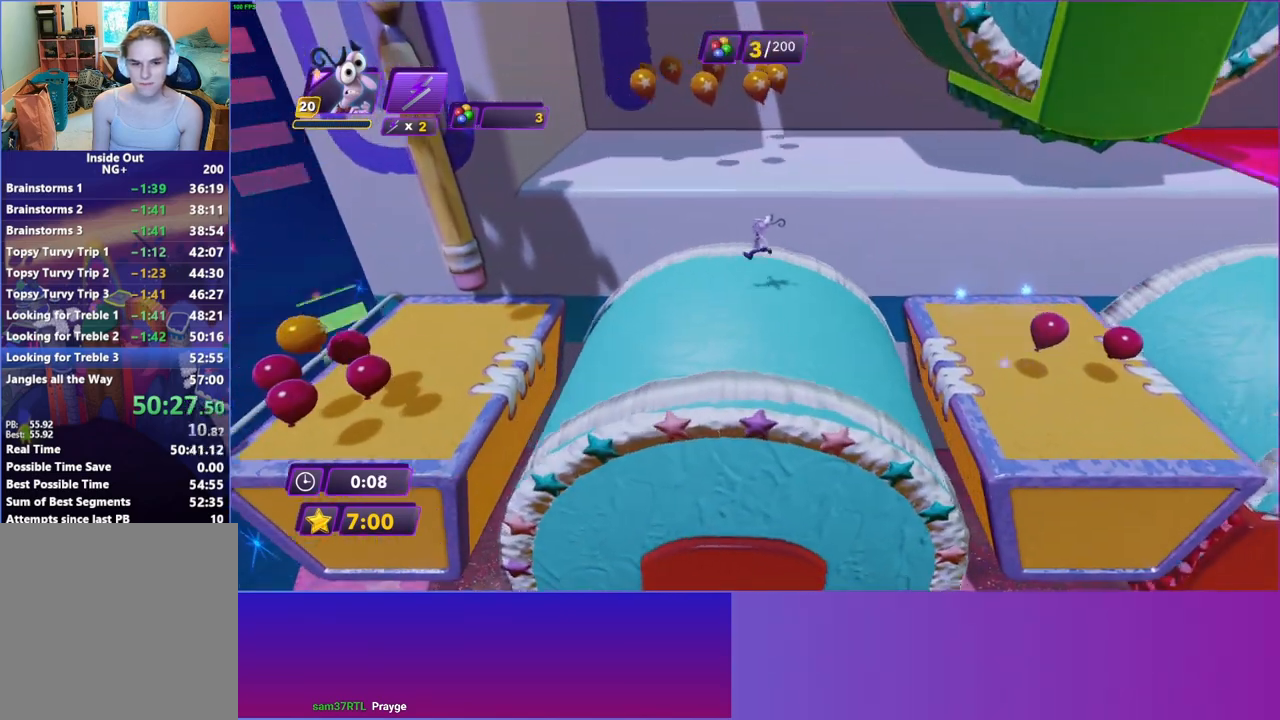
{"buttons": [], "left_stick": "left", "right_stick": "center", "events": [[200, "A", "down"], [300, "A", "up"]]}
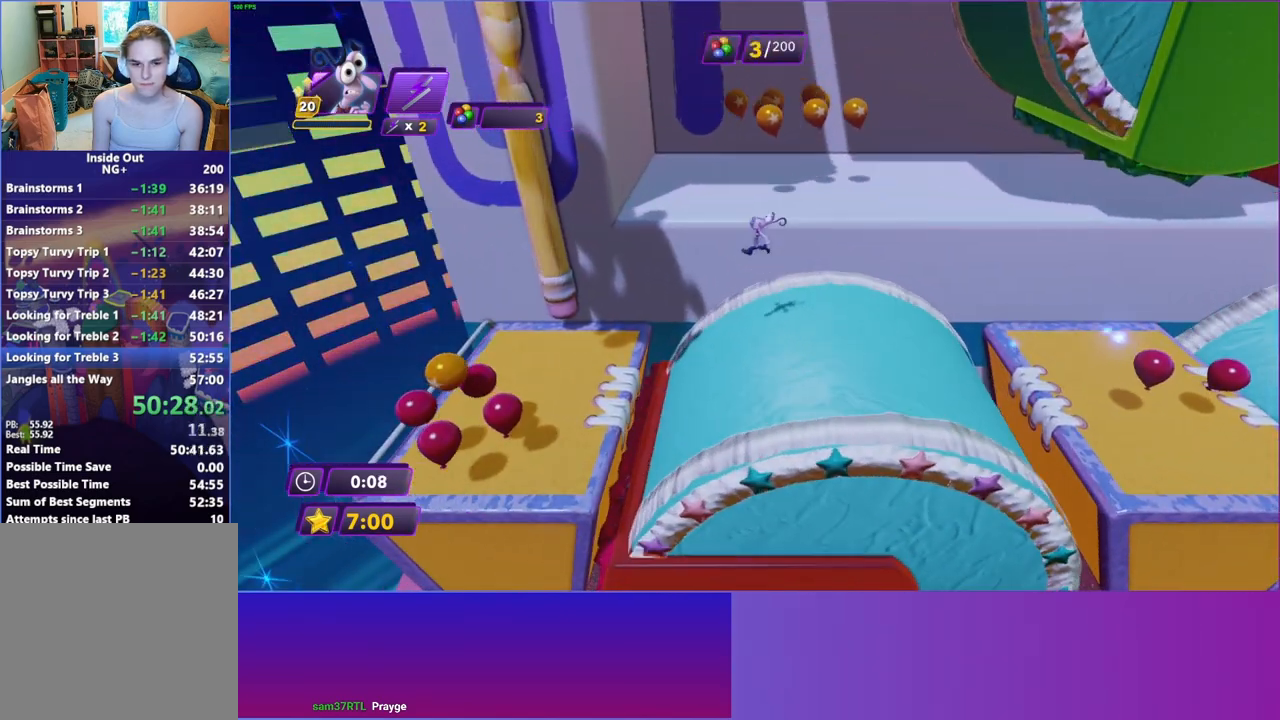
{"buttons": [], "left_stick": "left", "right_stick": "center", "events": [[300, "A", "down"], [383, "A", "up"]]}
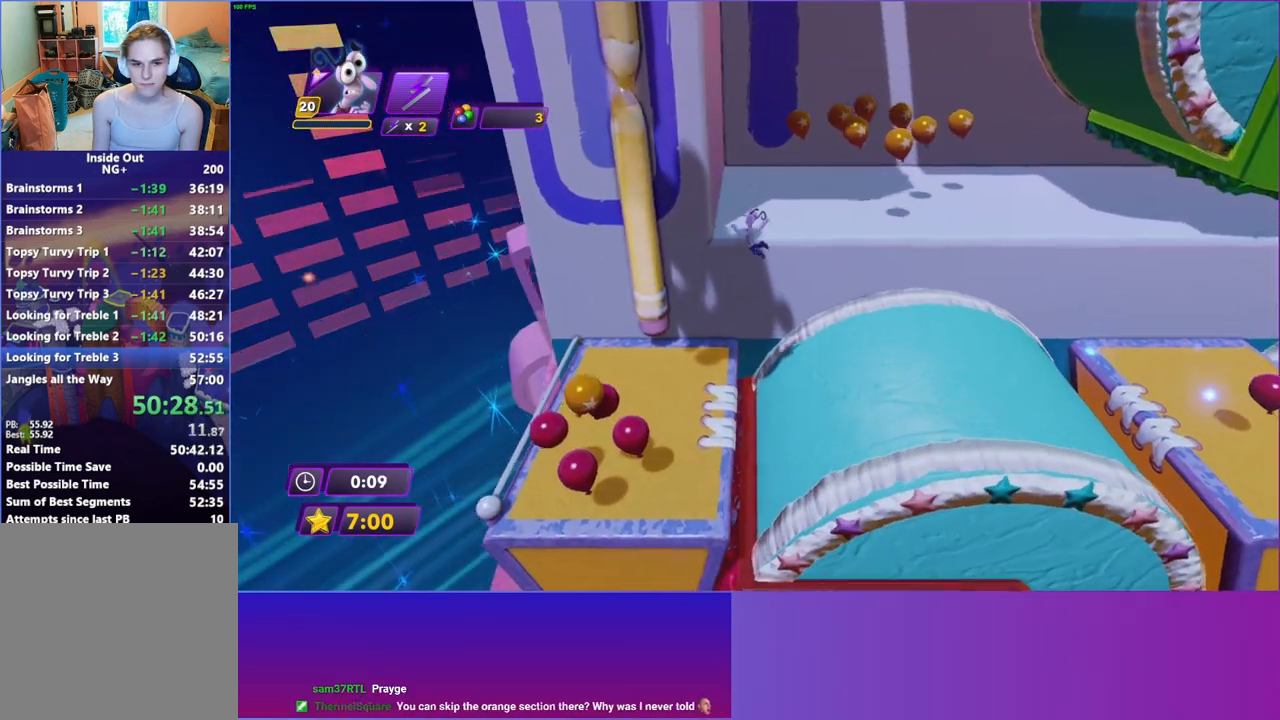
{"buttons": [], "left_stick": "up-left", "right_stick": "center", "events": [[200, "left_stick", "up-left"]]}
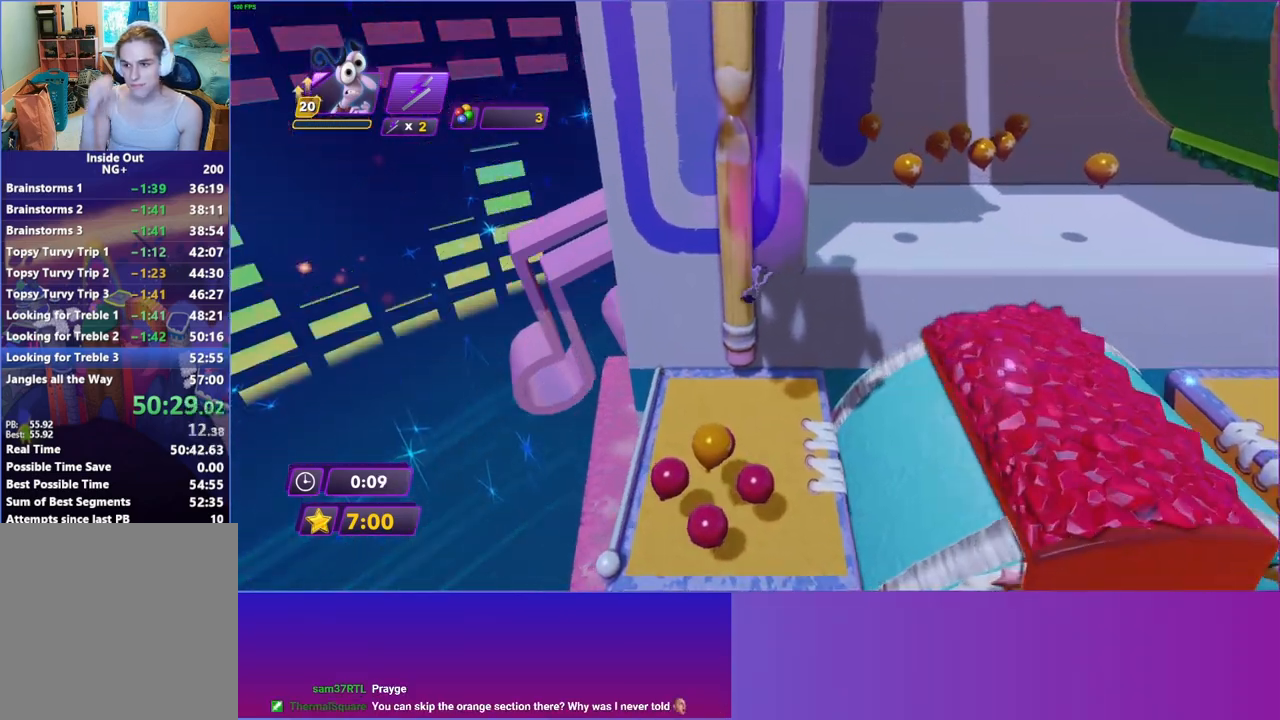
{"buttons": [], "left_stick": "center", "right_stick": "center", "events": [[133, "left_stick", "up"], [333, "left_stick", "center"]]}
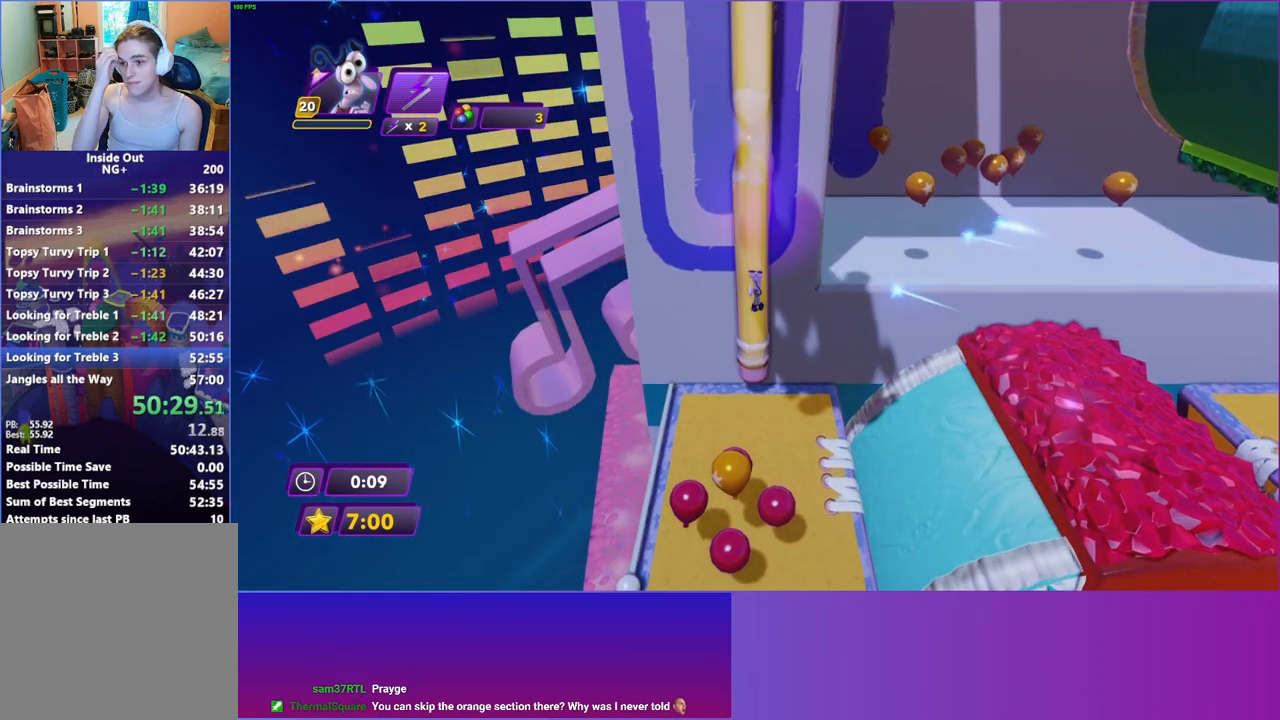
{"buttons": [], "left_stick": "center", "right_stick": "center", "events": []}
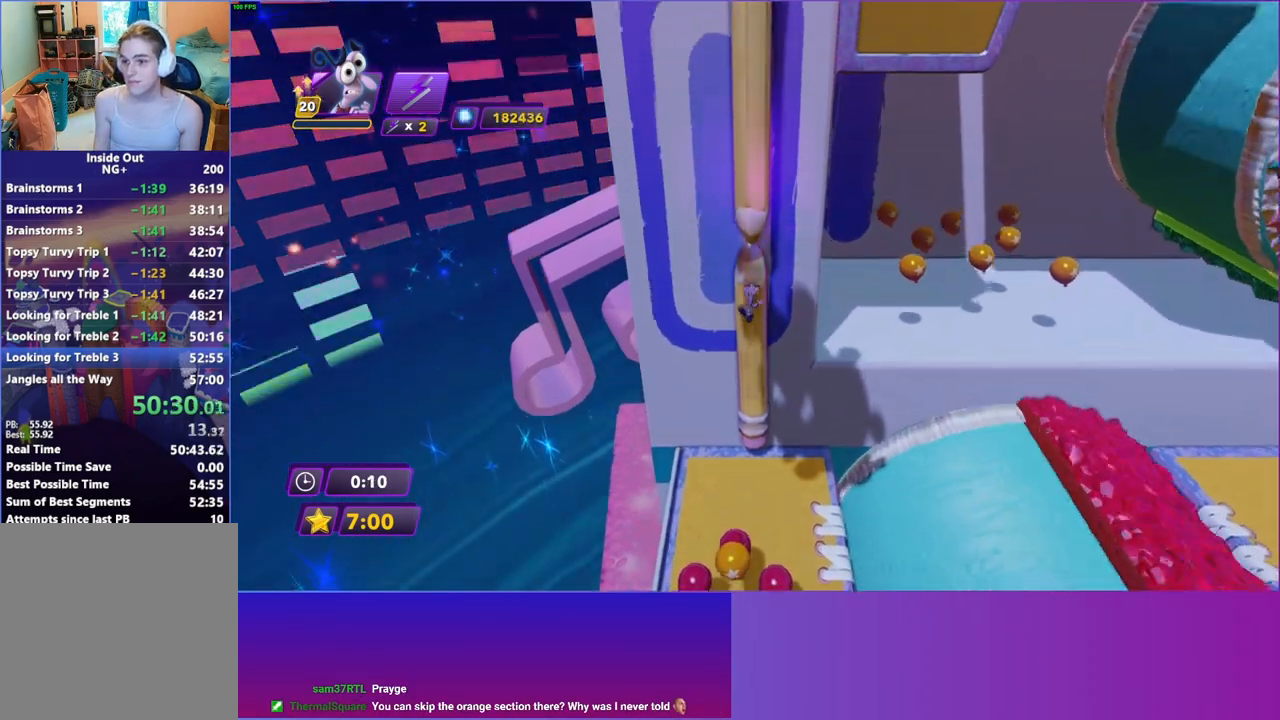
{"buttons": [], "left_stick": "center", "right_stick": "center", "events": []}
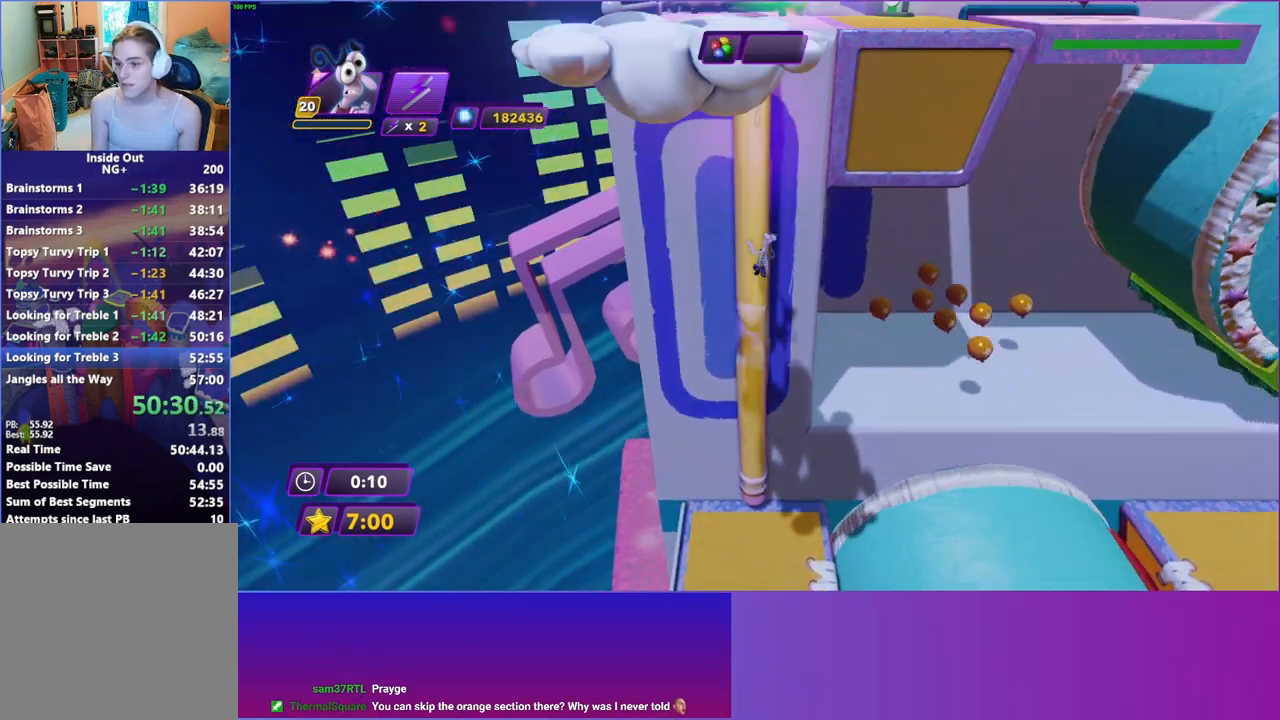
{"buttons": [], "left_stick": "up-right", "right_stick": "center", "events": [[167, "left_stick", "up-right"]]}
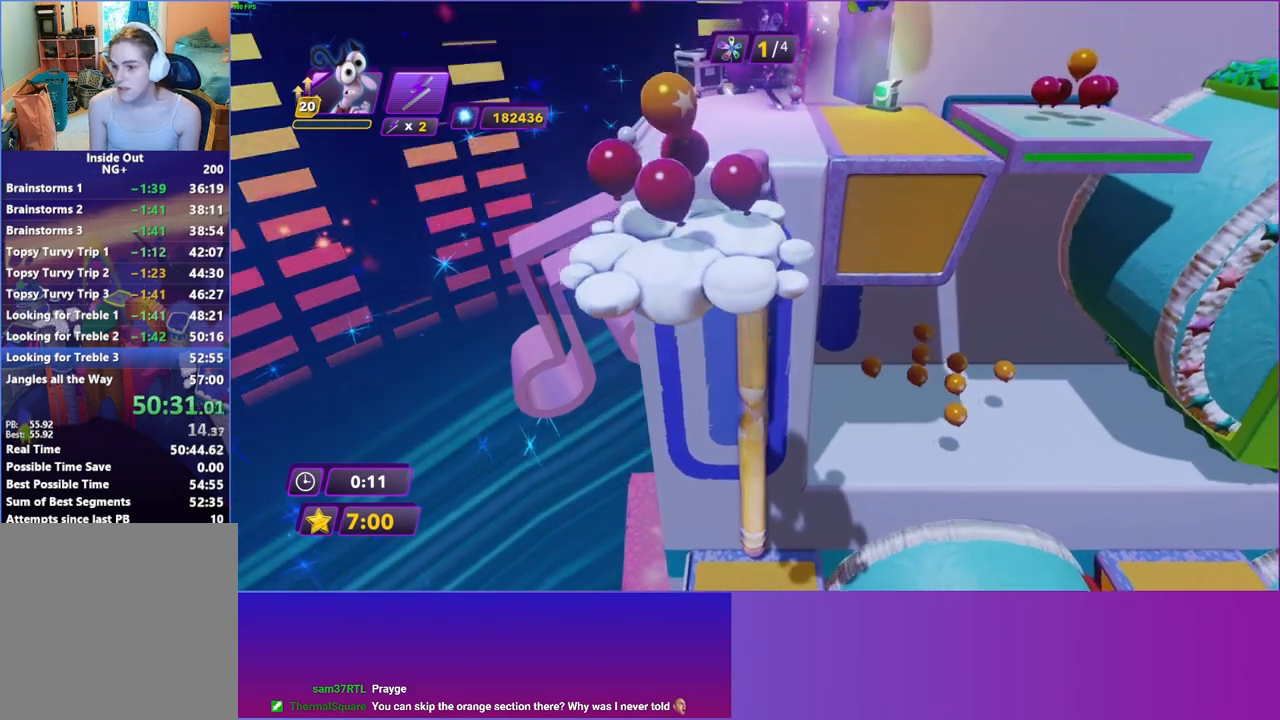
{"buttons": [], "left_stick": "up-right", "right_stick": "center", "events": []}
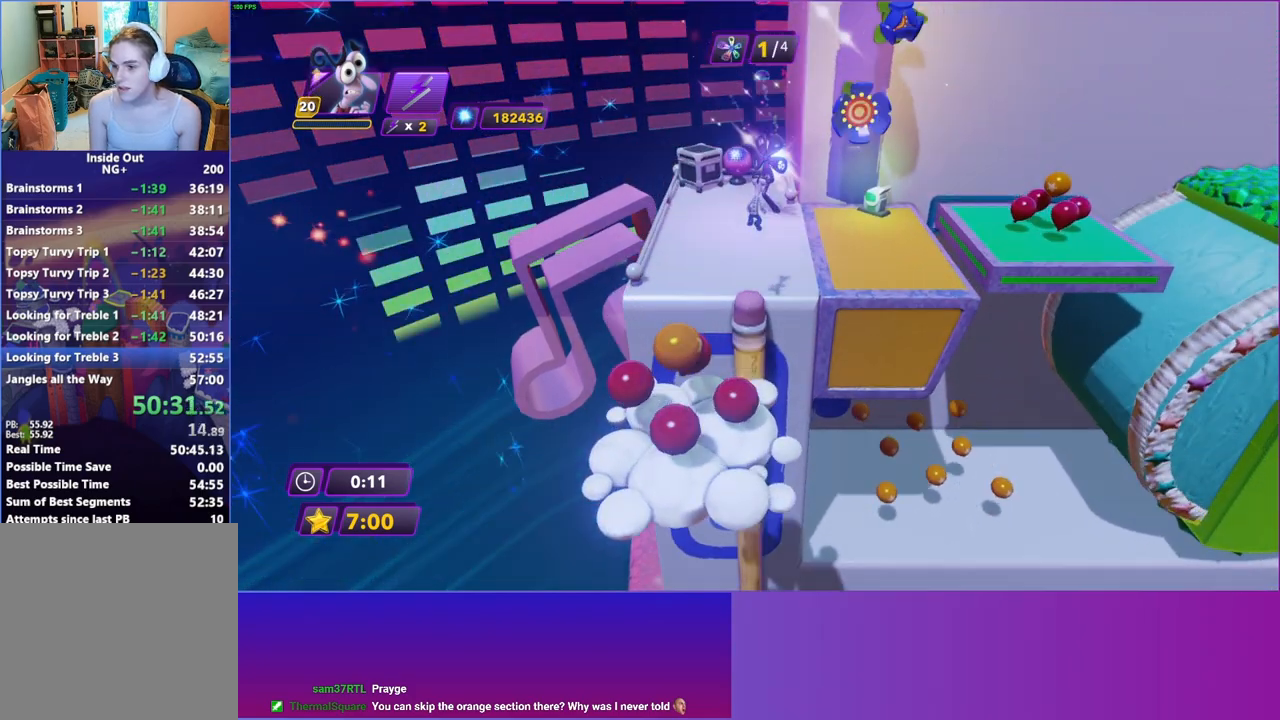
{"buttons": [], "left_stick": "right", "right_stick": "center", "events": [[317, "left_stick", "right"]]}
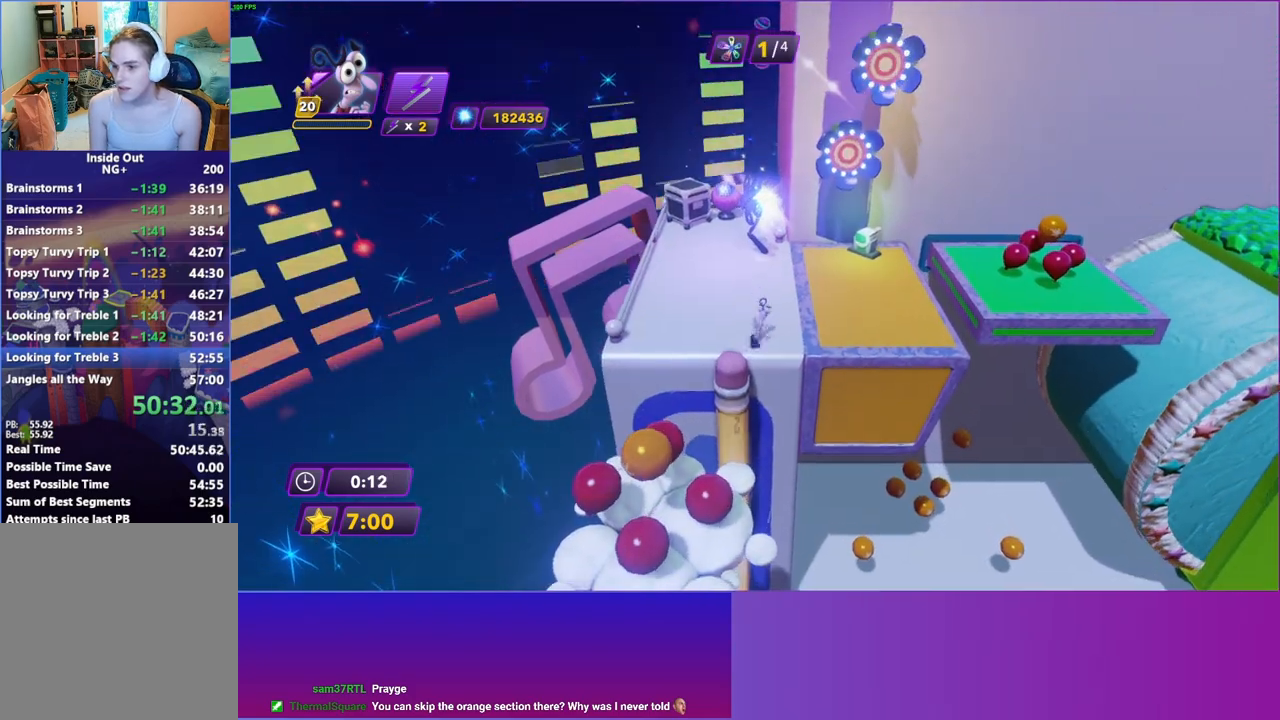
{"buttons": [], "left_stick": "right", "right_stick": "center", "events": []}
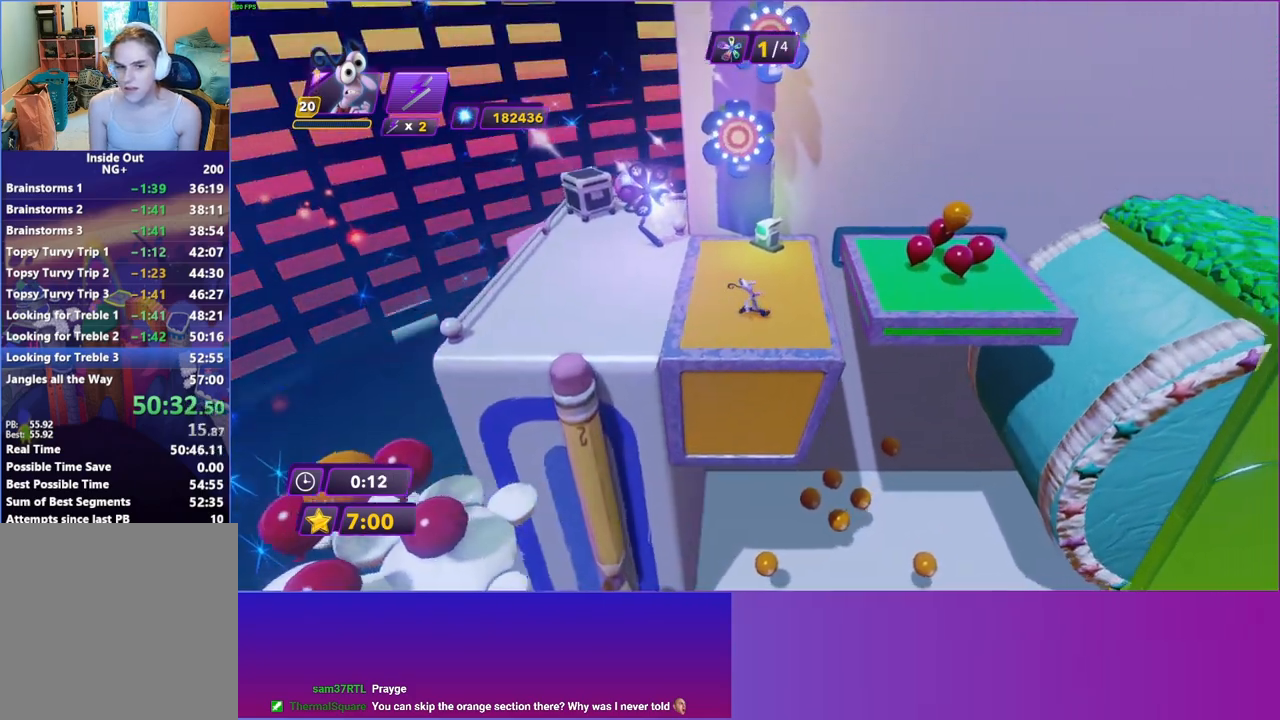
{"buttons": [], "left_stick": "right", "right_stick": "center", "events": [[183, "A", "down"], [283, "A", "up"]]}
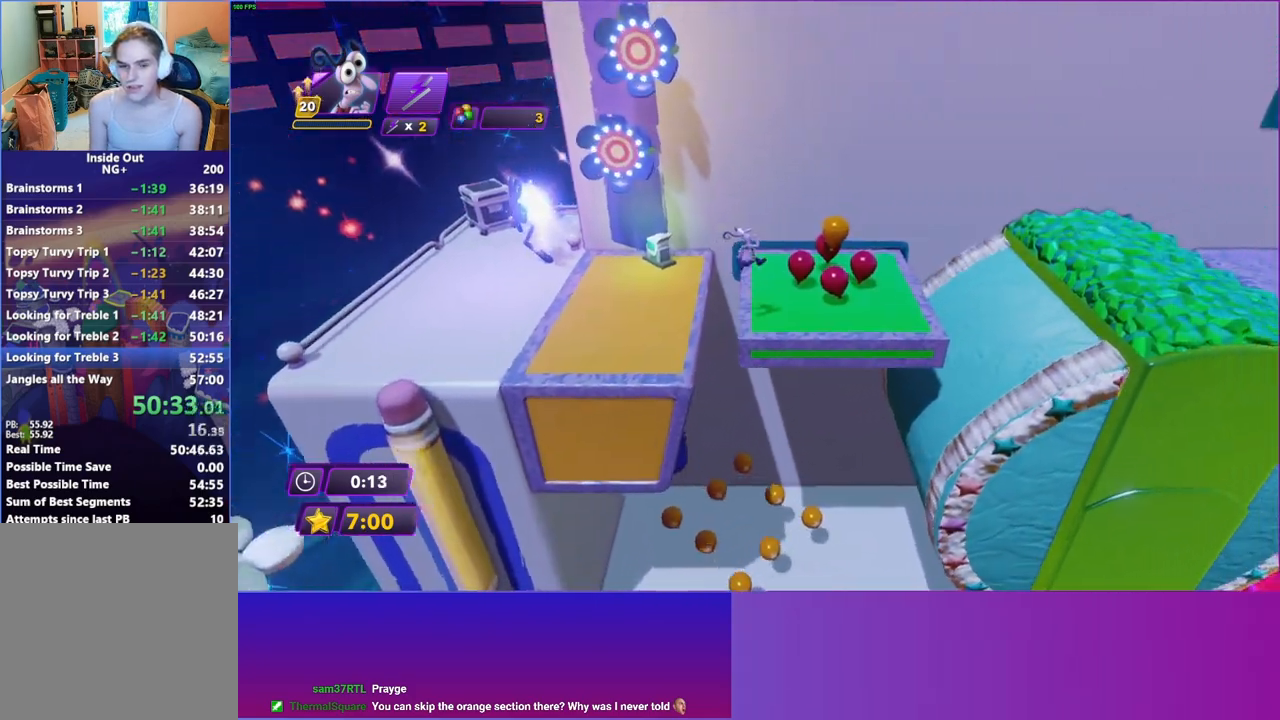
{"buttons": [], "left_stick": "right", "right_stick": "center", "events": []}
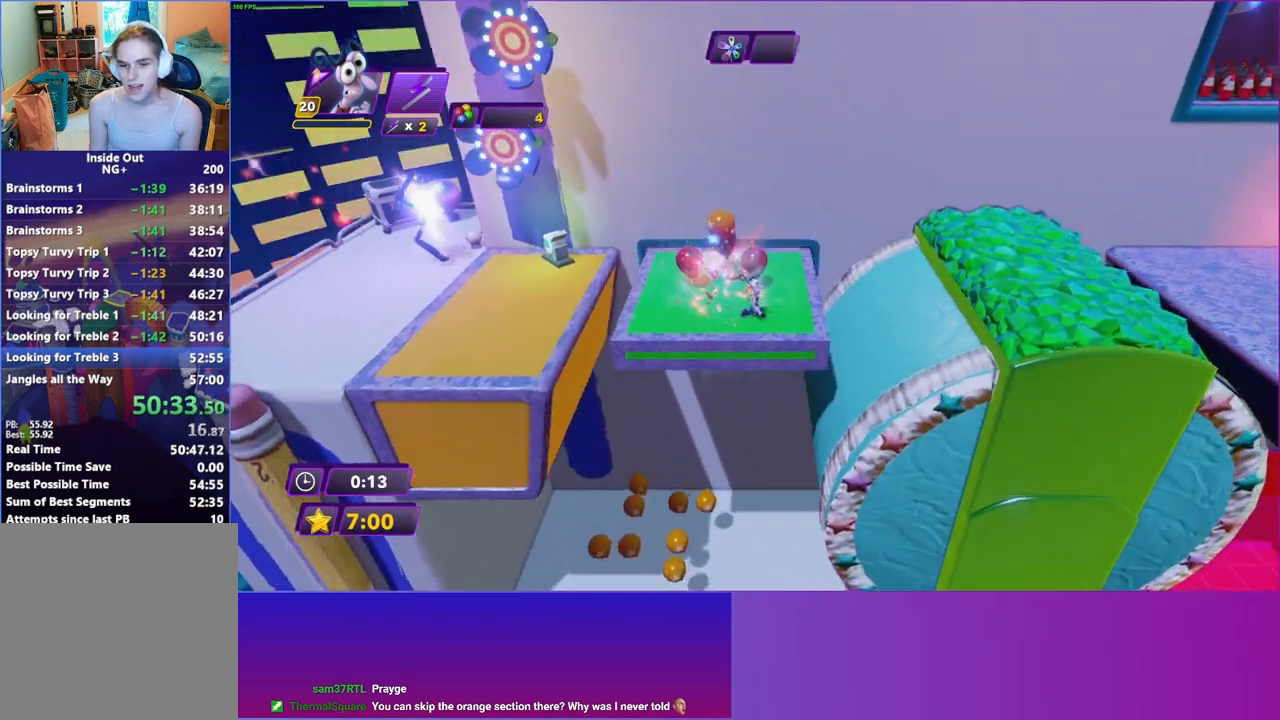
{"buttons": [], "left_stick": "down-right", "right_stick": "center", "events": [[433, "left_stick", "down-right"]]}
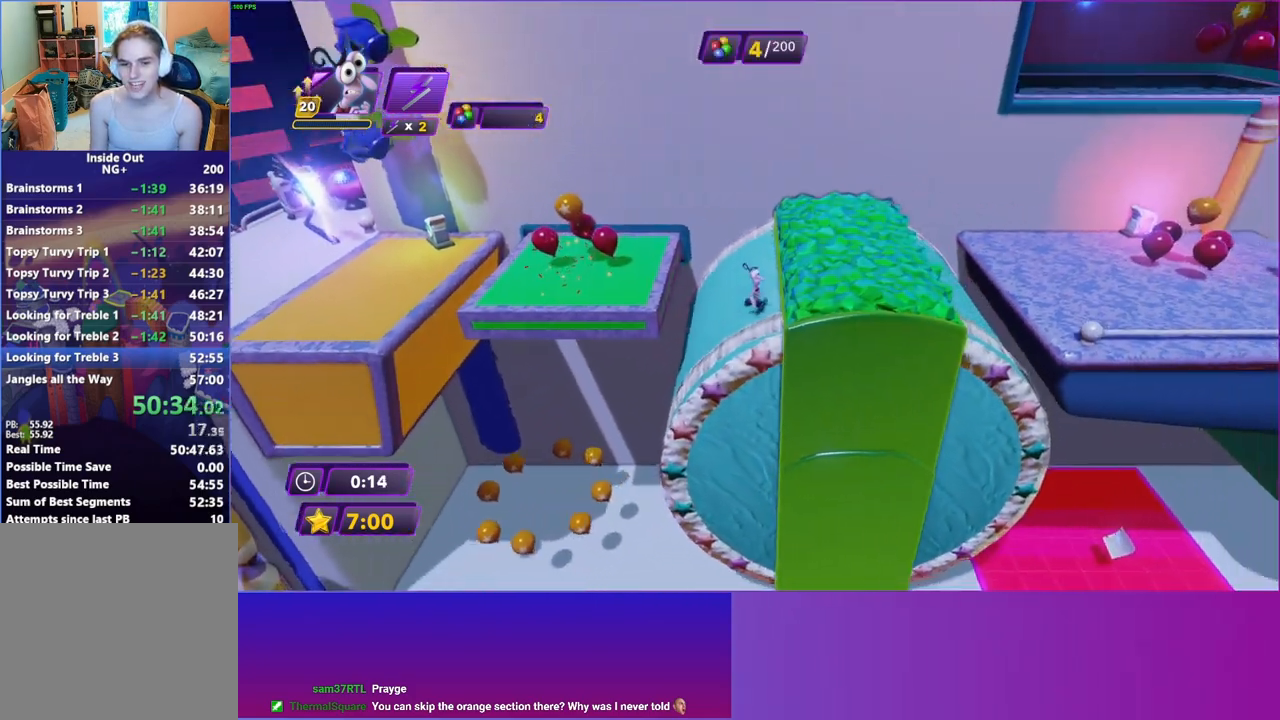
{"buttons": [], "left_stick": "right", "right_stick": "center", "events": [[133, "A", "down"], [317, "A", "up"], [333, "left_stick", "right"]]}
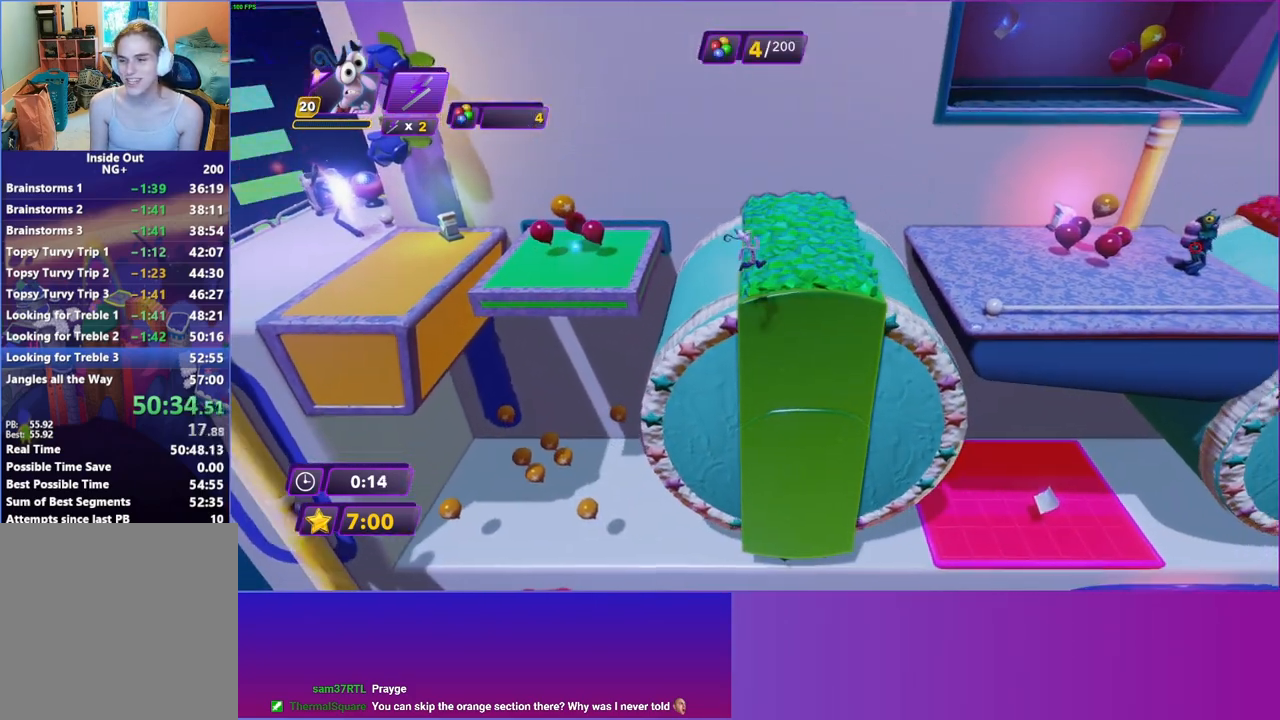
{"buttons": [], "left_stick": "up-right", "right_stick": "center", "events": [[83, "left_stick", "up-right"], [117, "A", "down"], [433, "A", "up"]]}
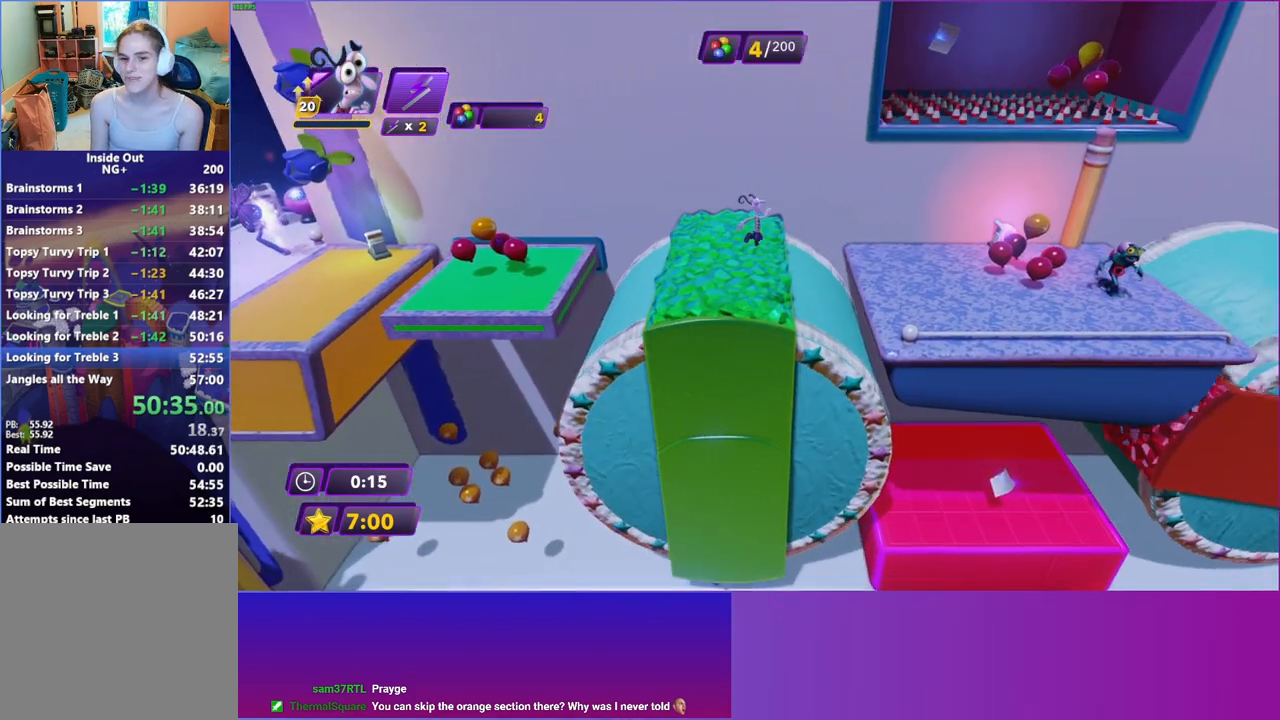
{"buttons": [], "left_stick": "up-right", "right_stick": "center", "events": [[300, "left_stick", "up"], [450, "left_stick", "up-right"]]}
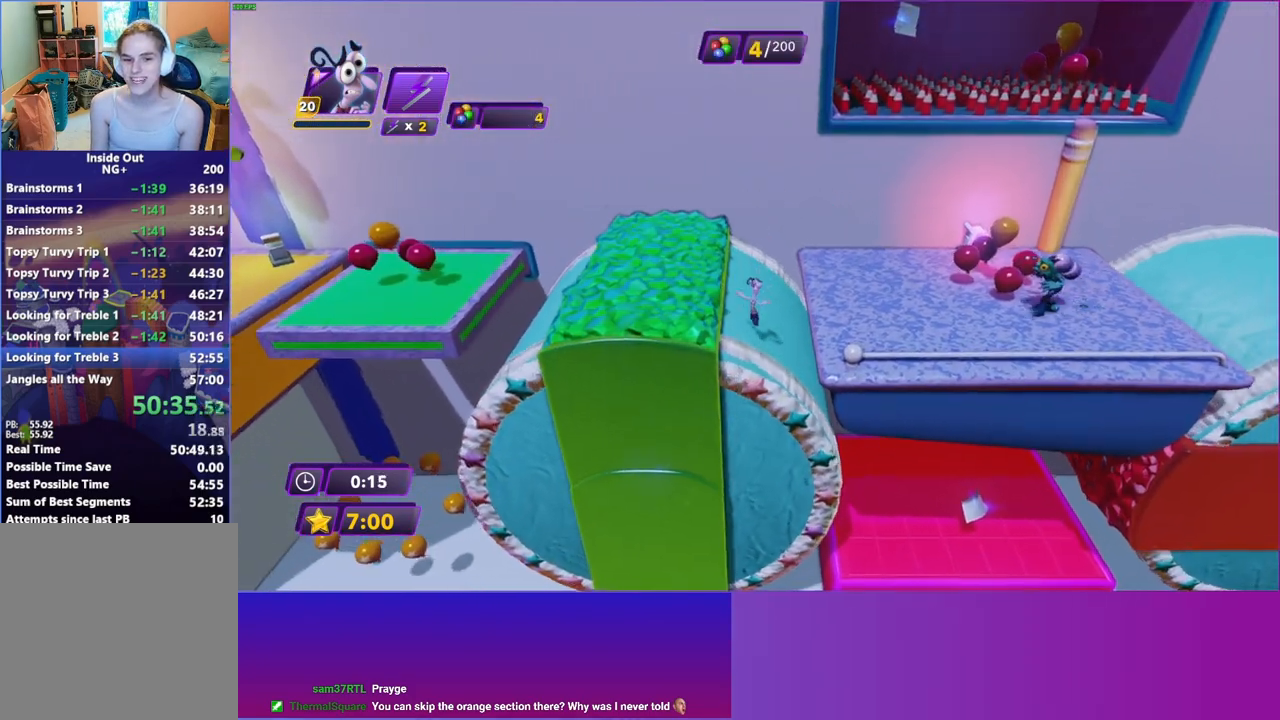
{"buttons": [], "left_stick": "down-right", "right_stick": "center", "events": [[67, "A", "down"], [100, "left_stick", "right"], [183, "A", "up"], [317, "R2", "down"], [433, "R2", "up"], [500, "left_stick", "down-right"]]}
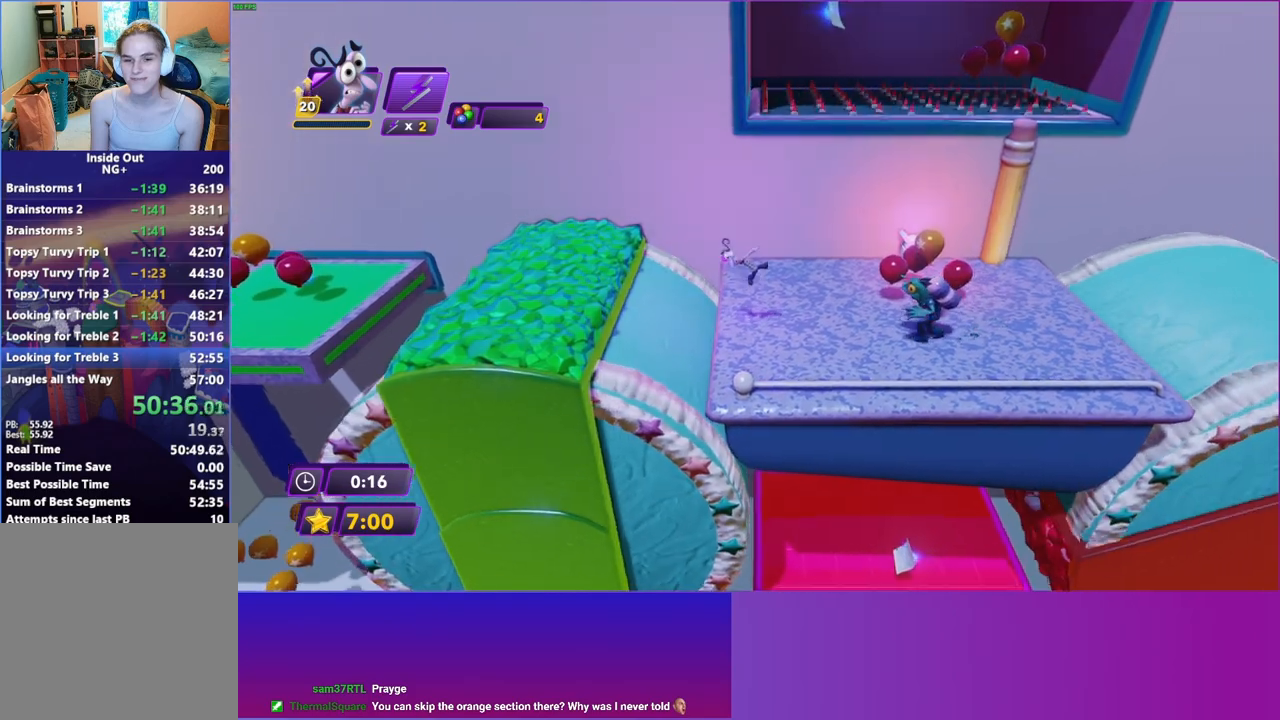
{"buttons": ["B"], "left_stick": "right", "right_stick": "center", "events": [[217, "left_stick", "right"], [317, "B", "down"], [400, "B", "up"], [500, "B", "down"]]}
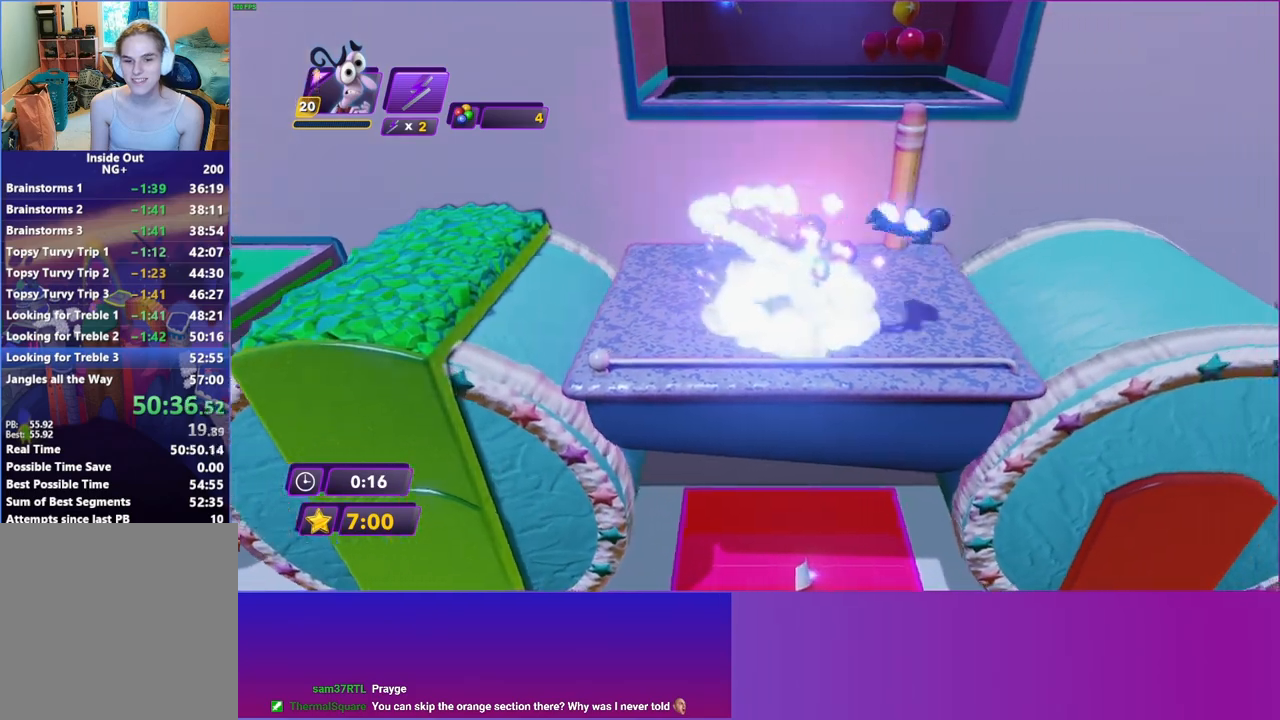
{"buttons": ["A"], "left_stick": "right", "right_stick": "center", "events": [[83, "B", "up"], [400, "A", "down"]]}
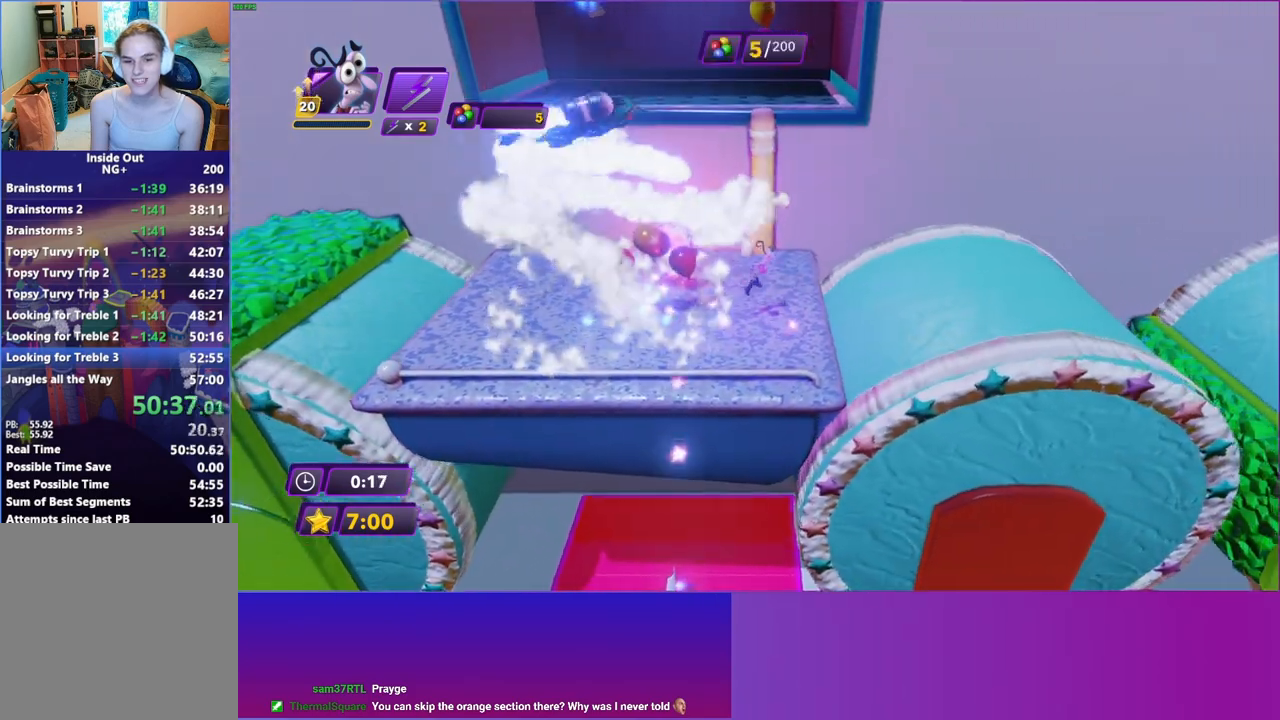
{"buttons": [], "left_stick": "right", "right_stick": "center", "events": [[33, "A", "up"]]}
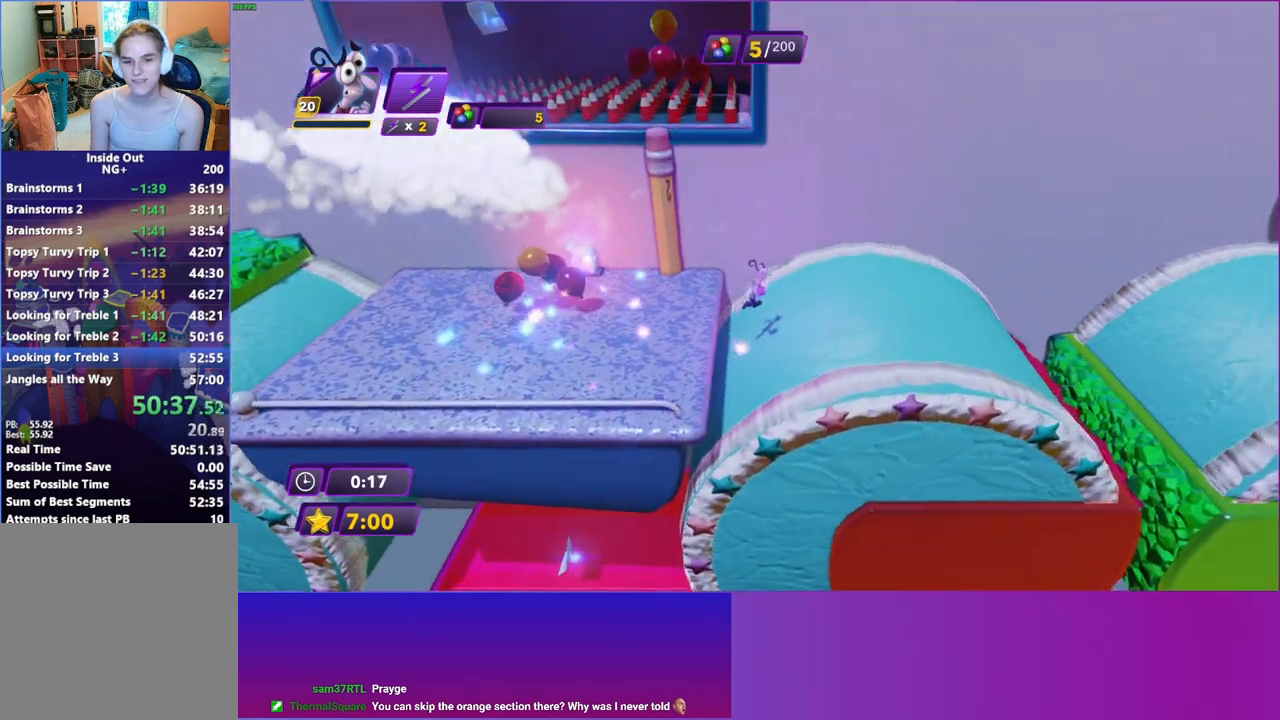
{"buttons": [], "left_stick": "right", "right_stick": "center", "events": [[83, "A", "down"], [200, "A", "up"]]}
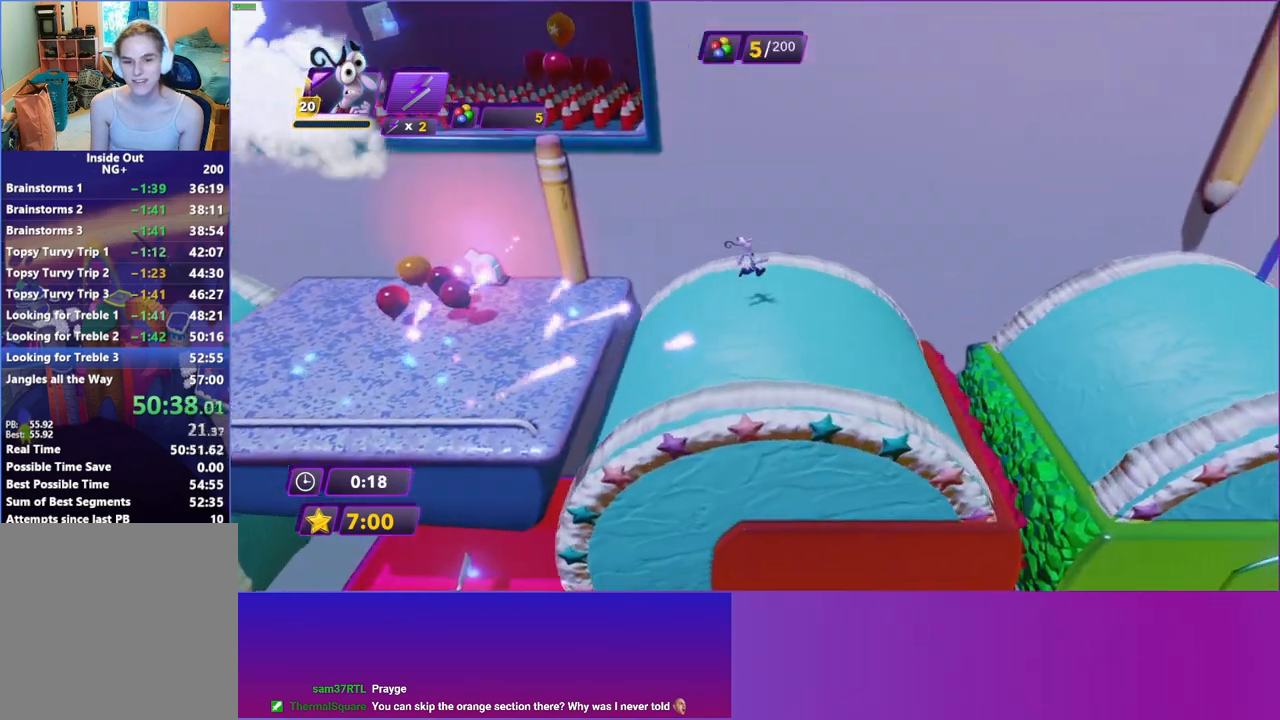
{"buttons": [], "left_stick": "right", "right_stick": "center", "events": [[183, "A", "down"], [283, "A", "up"]]}
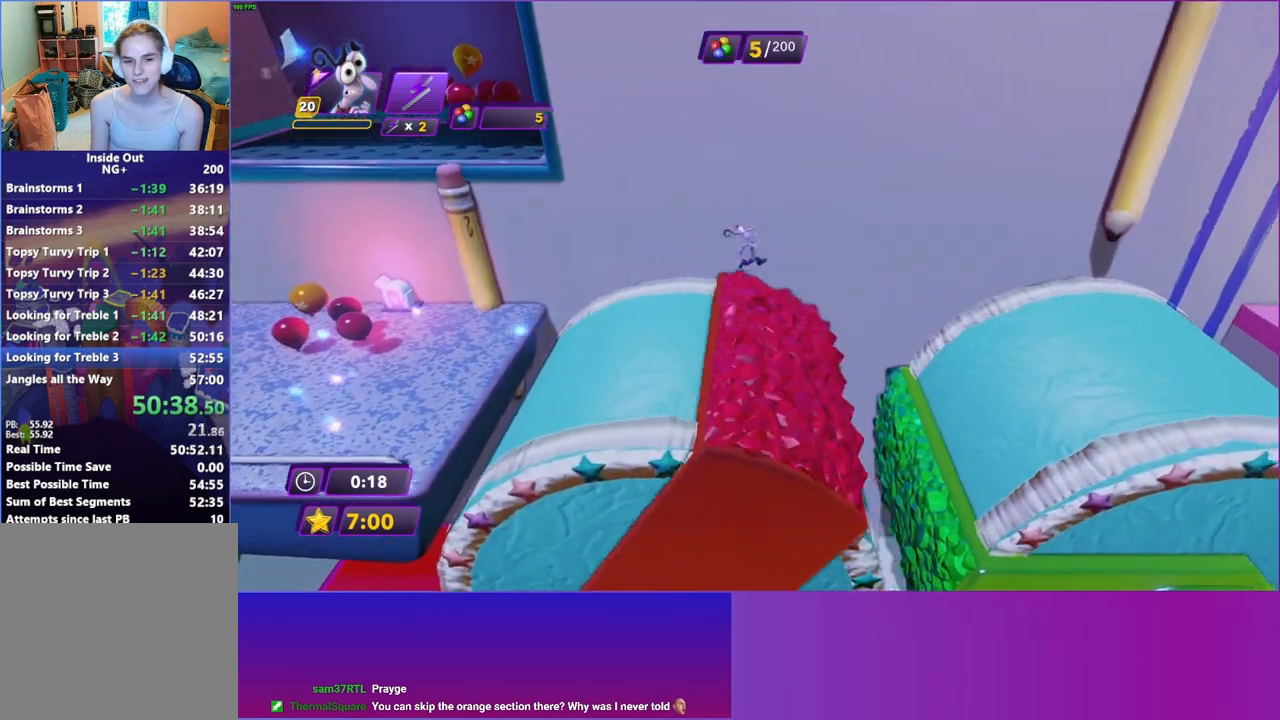
{"buttons": [], "left_stick": "right", "right_stick": "center", "events": [[100, "A", "down"], [217, "A", "up"]]}
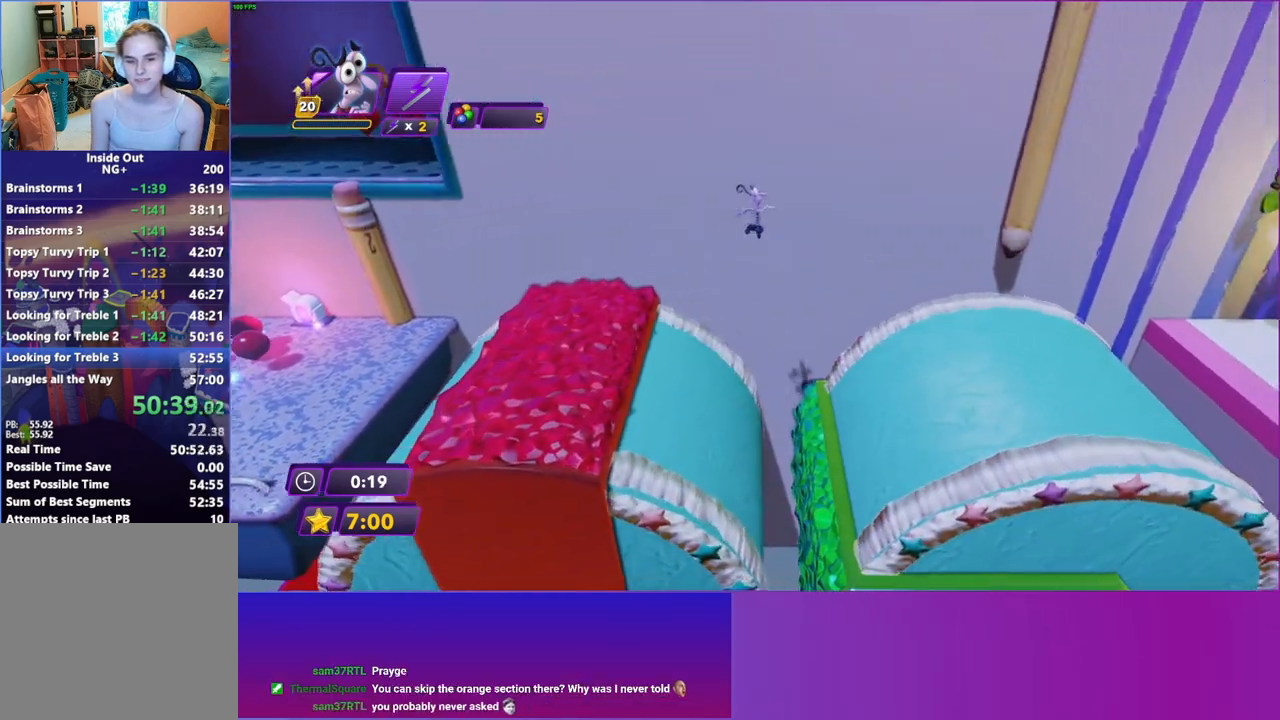
{"buttons": [], "left_stick": "right", "right_stick": "center", "events": []}
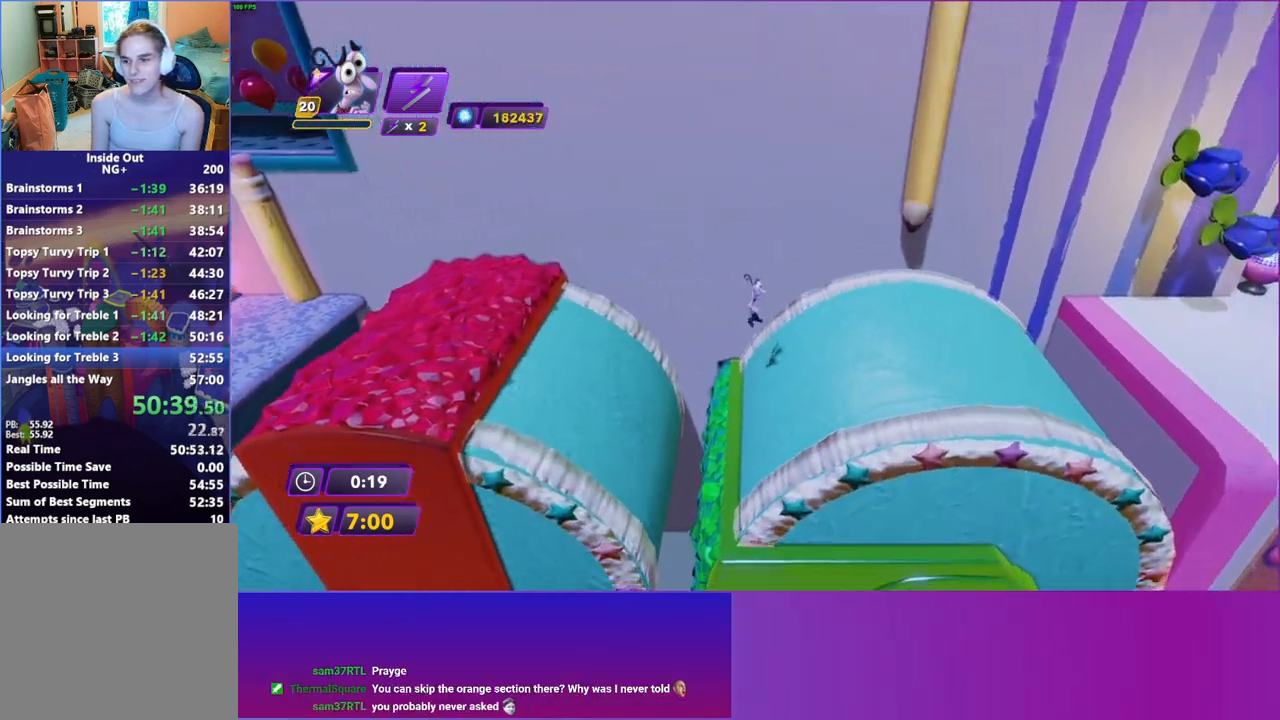
{"buttons": ["A"], "left_stick": "up-right", "right_stick": "center", "events": [[250, "A", "down"], [367, "A", "up"], [367, "left_stick", "up-right"], [433, "A", "down"]]}